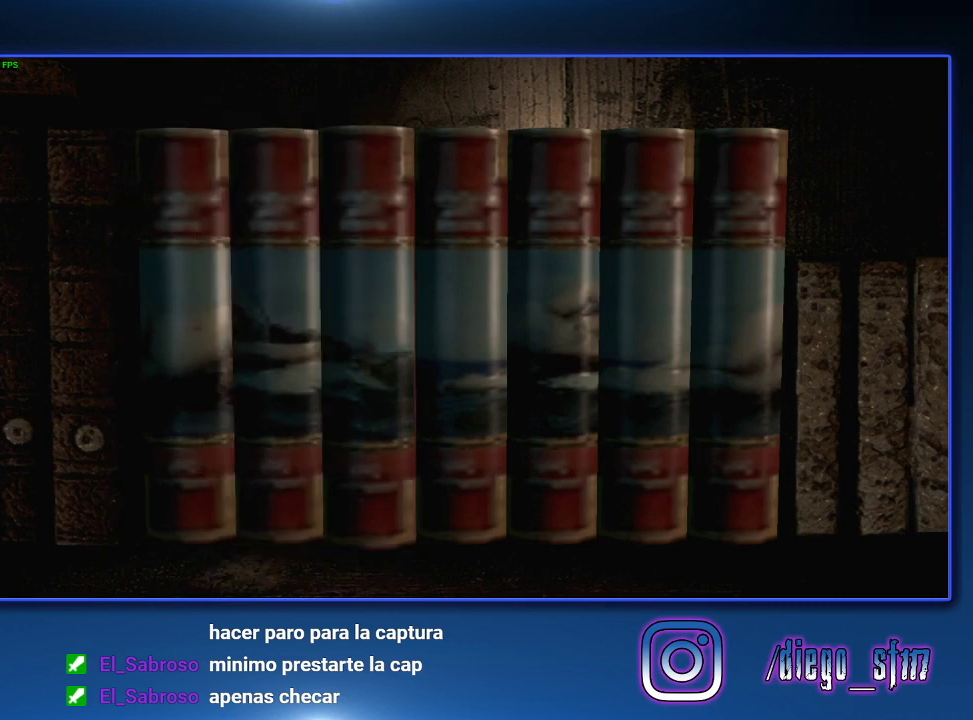
Gameplay with a controller (PlayStation layout); each line is a JSON object with the inputs held at the frame after it. "events" lists button and stick changes between this image and that frame as [ms after this image, input, new state], when the widget could be followed in between. Not read: L1.
{"buttons": ["CROSS"], "left_stick": "center", "right_stick": "center"}
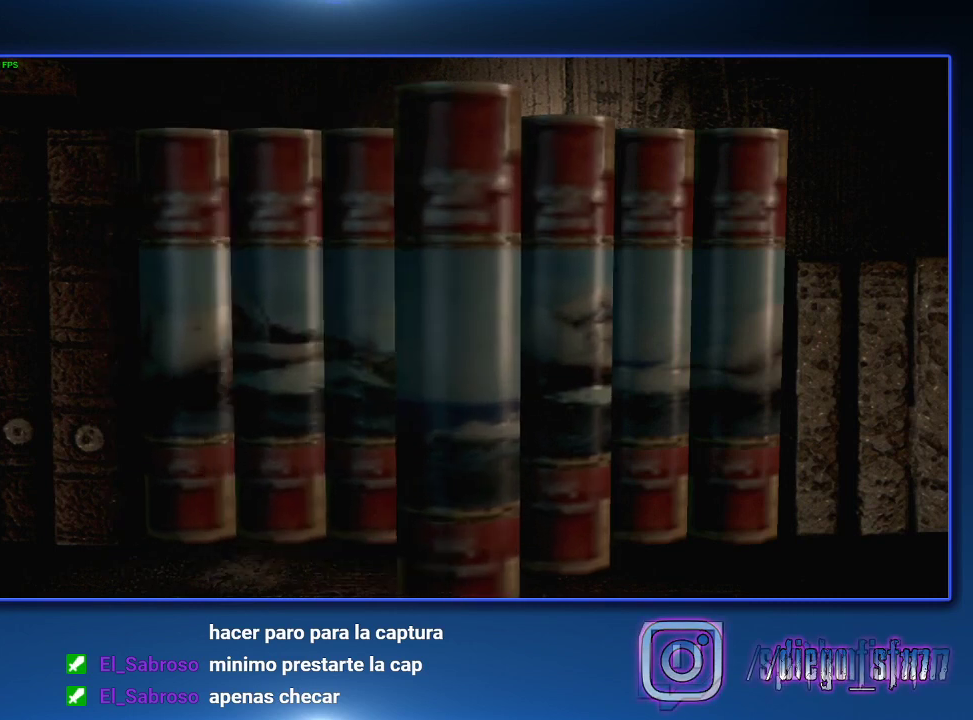
{"buttons": [], "left_stick": "center", "right_stick": "center", "events": [[33, "CROSS", "up"]]}
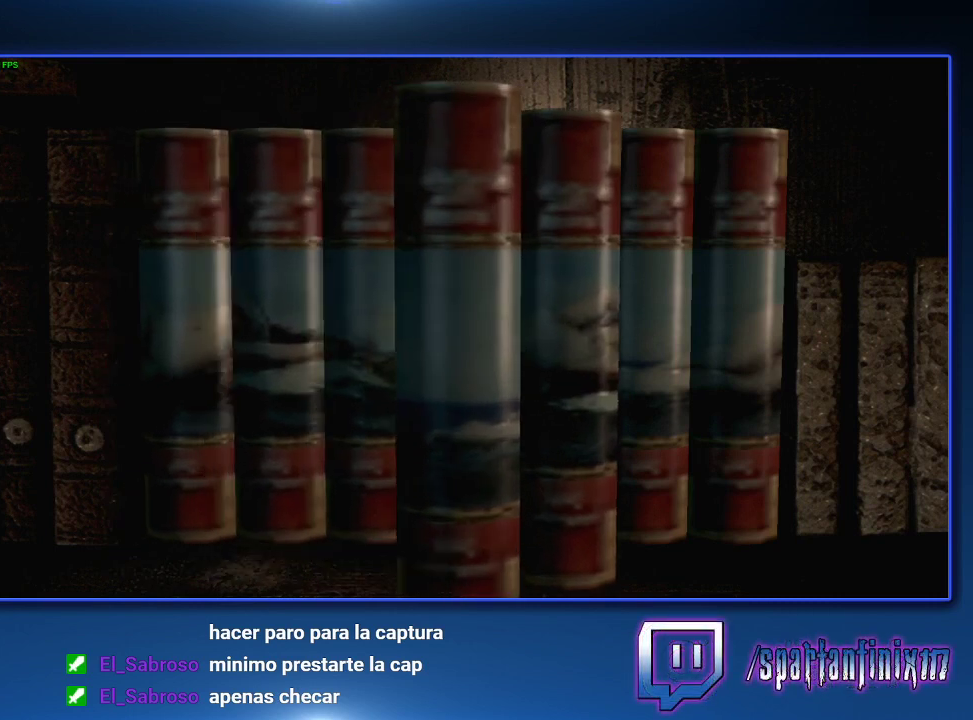
{"buttons": [], "left_stick": "center", "right_stick": "center", "events": []}
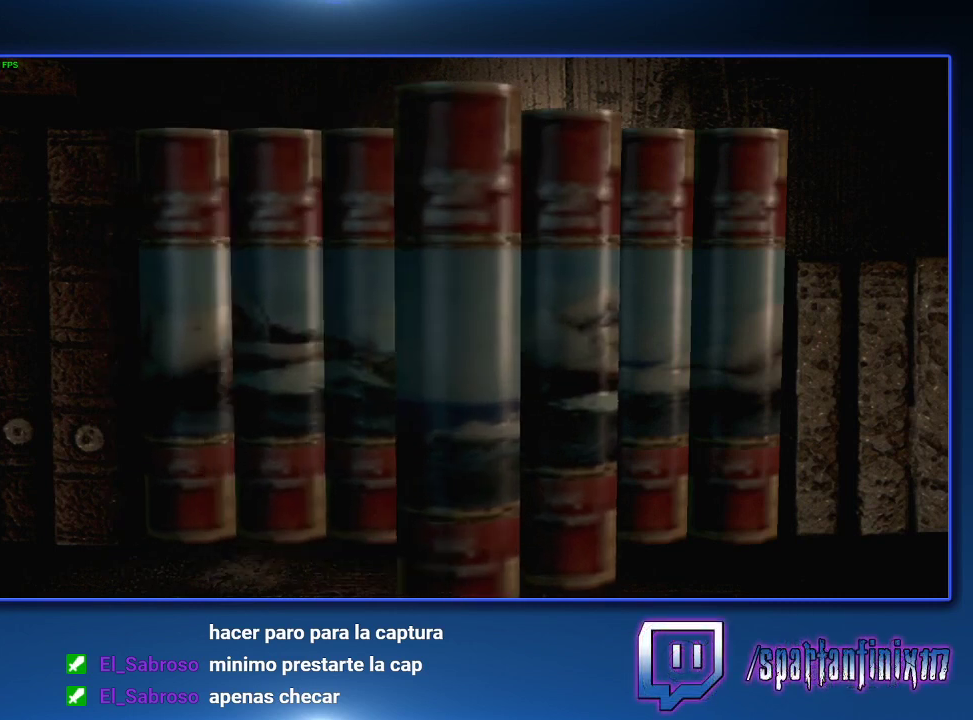
{"buttons": [], "left_stick": "center", "right_stick": "center", "events": []}
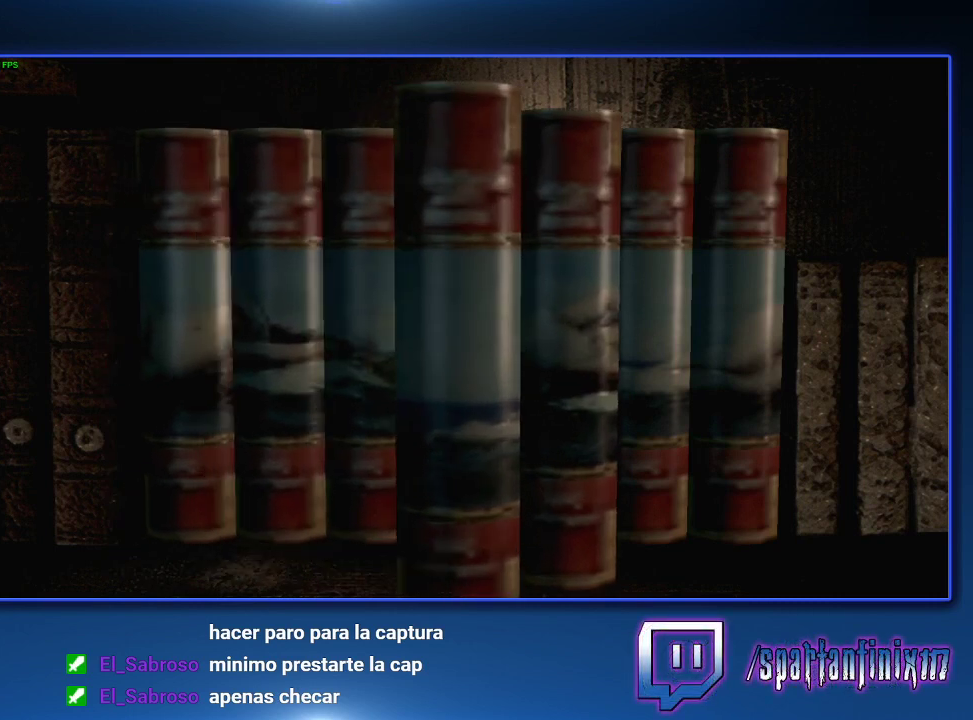
{"buttons": ["DPAD_LEFT"], "left_stick": "center", "right_stick": "center", "events": [[133, "DPAD_LEFT", "down"], [300, "DPAD_LEFT", "up"], [433, "DPAD_LEFT", "down"]]}
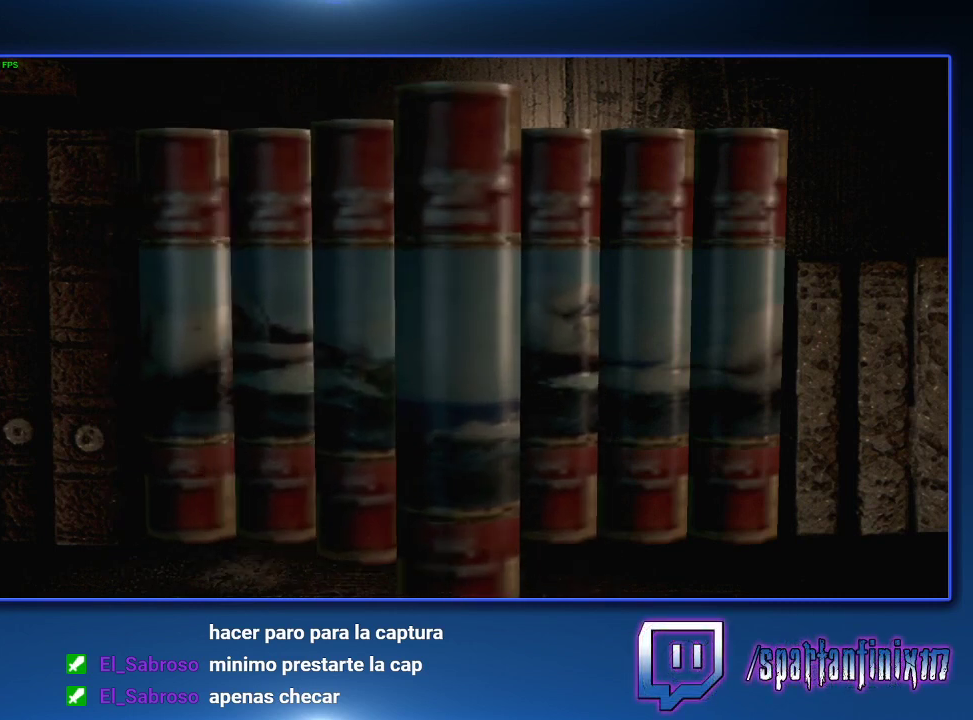
{"buttons": [], "left_stick": "center", "right_stick": "center", "events": [[67, "DPAD_LEFT", "up"], [233, "DPAD_LEFT", "down"], [400, "DPAD_LEFT", "up"]]}
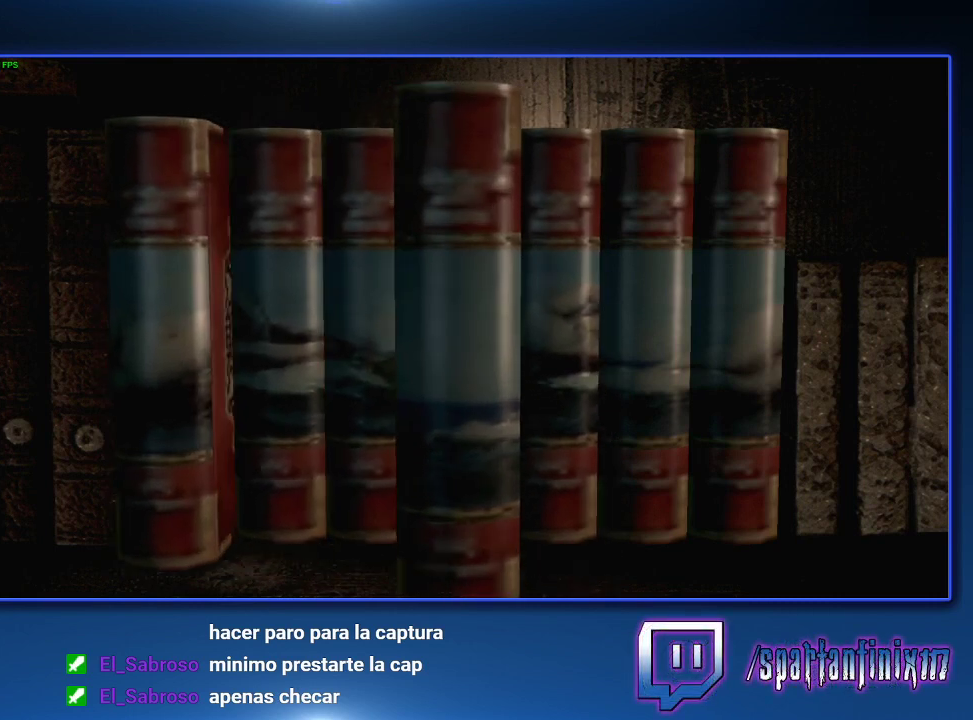
{"buttons": ["CROSS"], "left_stick": "center", "right_stick": "center", "events": [[167, "CROSS", "down"]]}
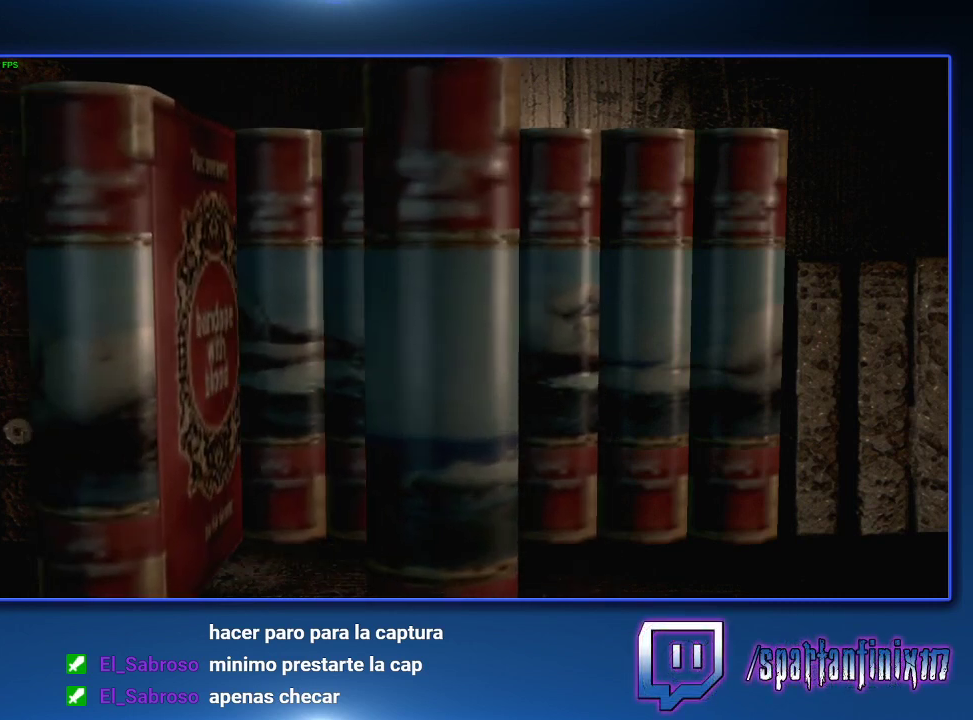
{"buttons": ["CROSS"], "left_stick": "center", "right_stick": "center", "events": []}
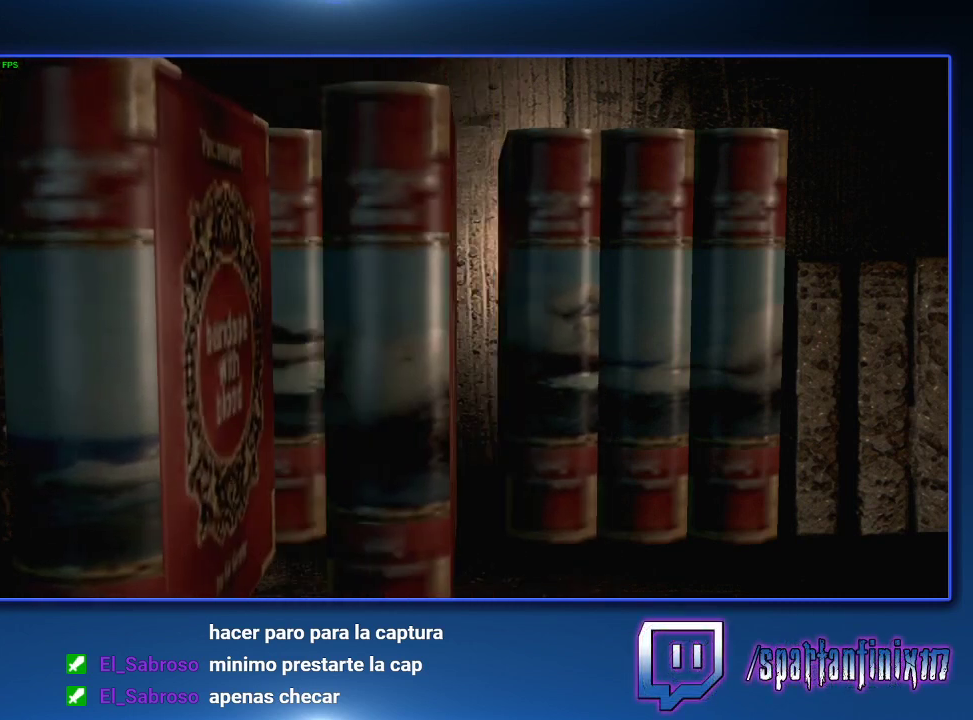
{"buttons": [], "left_stick": "center", "right_stick": "center", "events": [[167, "CROSS", "up"]]}
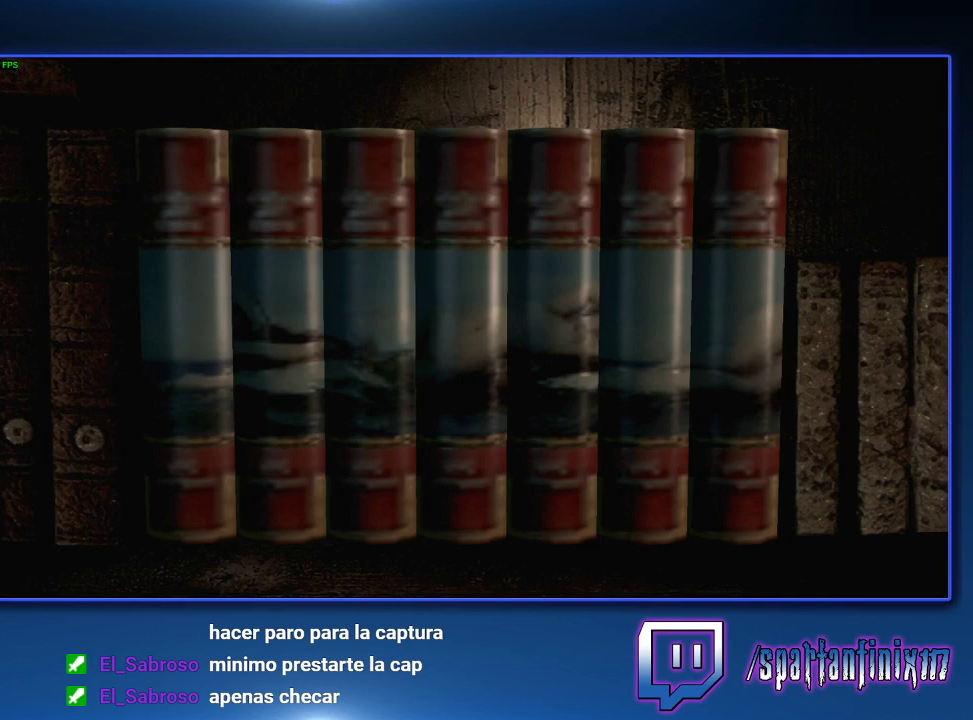
{"buttons": [], "left_stick": "center", "right_stick": "center", "events": []}
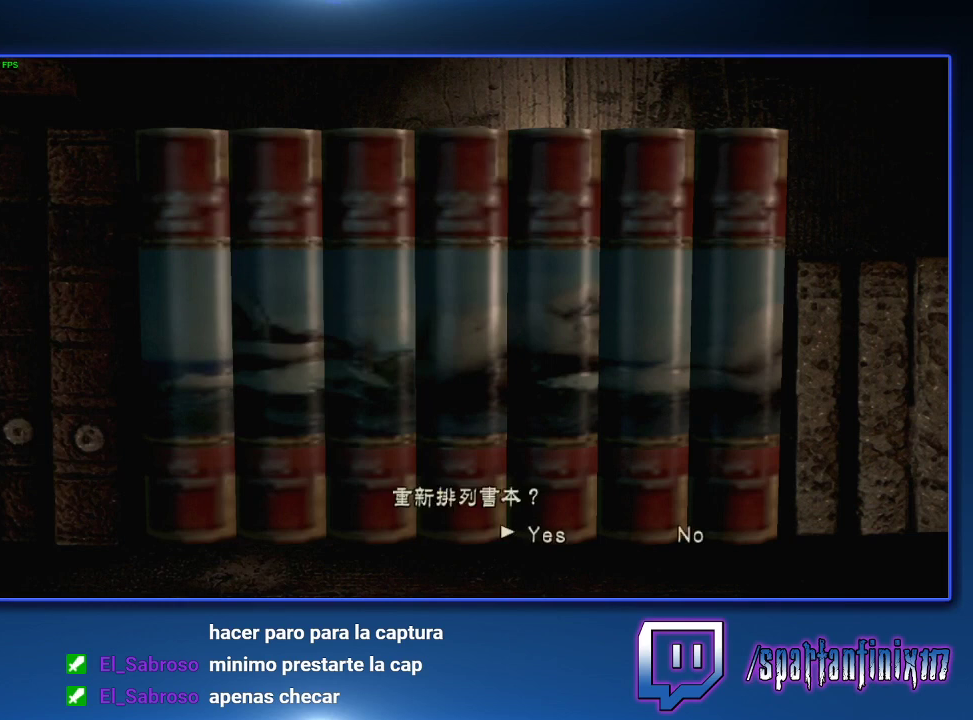
{"buttons": ["DPAD_RIGHT"], "left_stick": "center", "right_stick": "center", "events": [[133, "CROSS", "down"], [267, "CROSS", "up"], [367, "DPAD_RIGHT", "down"]]}
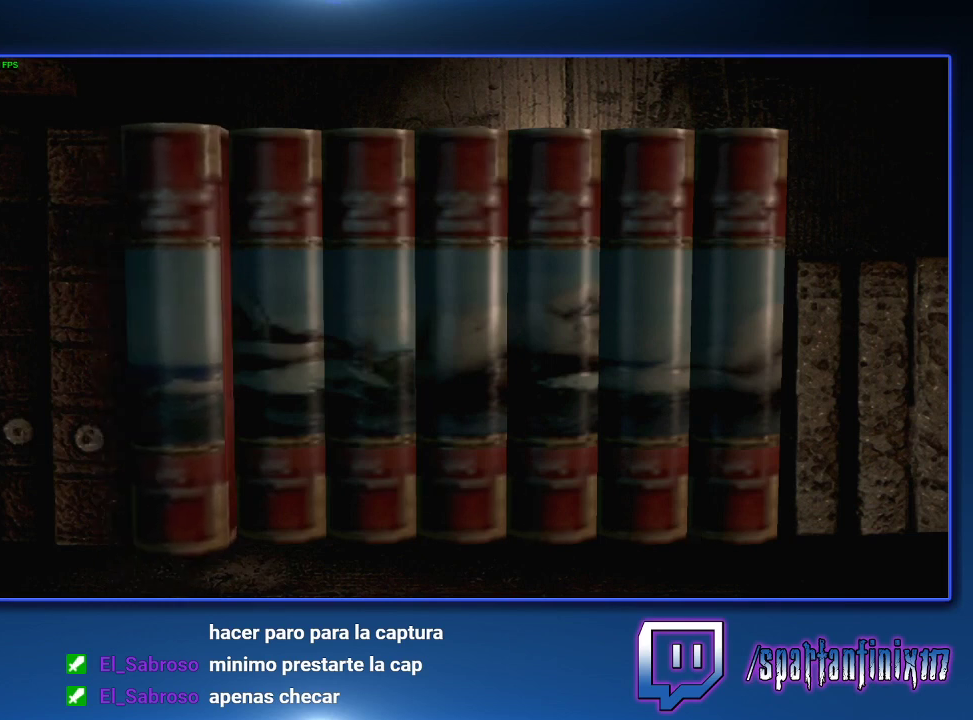
{"buttons": ["DPAD_LEFT"], "left_stick": "center", "right_stick": "center", "events": [[67, "DPAD_RIGHT", "up"], [267, "CROSS", "down"], [433, "CROSS", "up"], [433, "DPAD_LEFT", "down"]]}
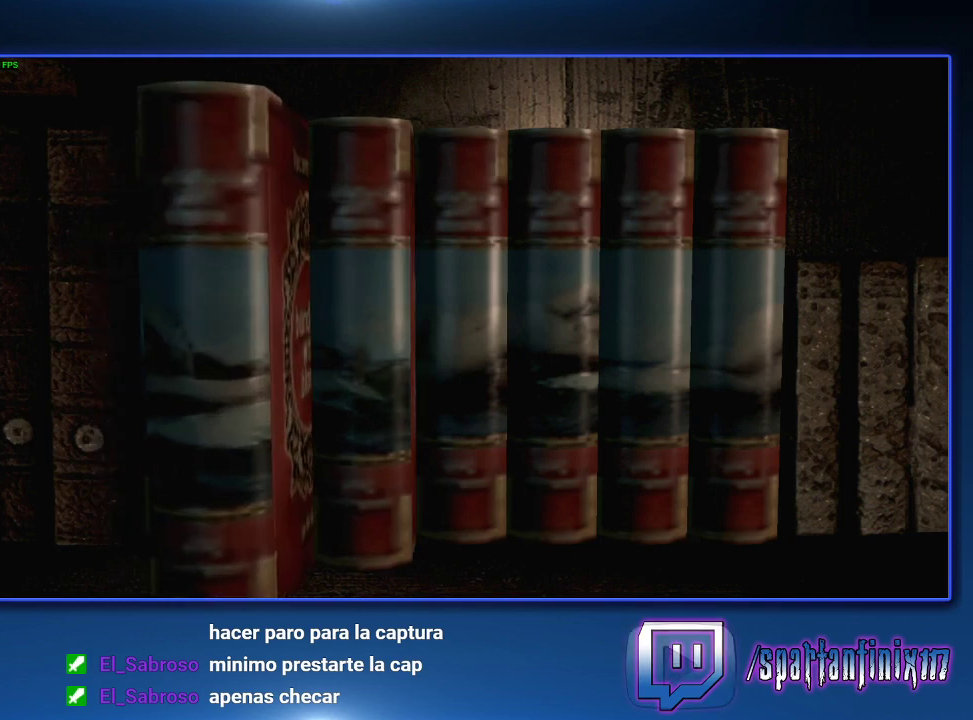
{"buttons": [], "left_stick": "center", "right_stick": "center", "events": [[100, "DPAD_LEFT", "up"], [267, "DPAD_LEFT", "down"], [433, "DPAD_LEFT", "up"]]}
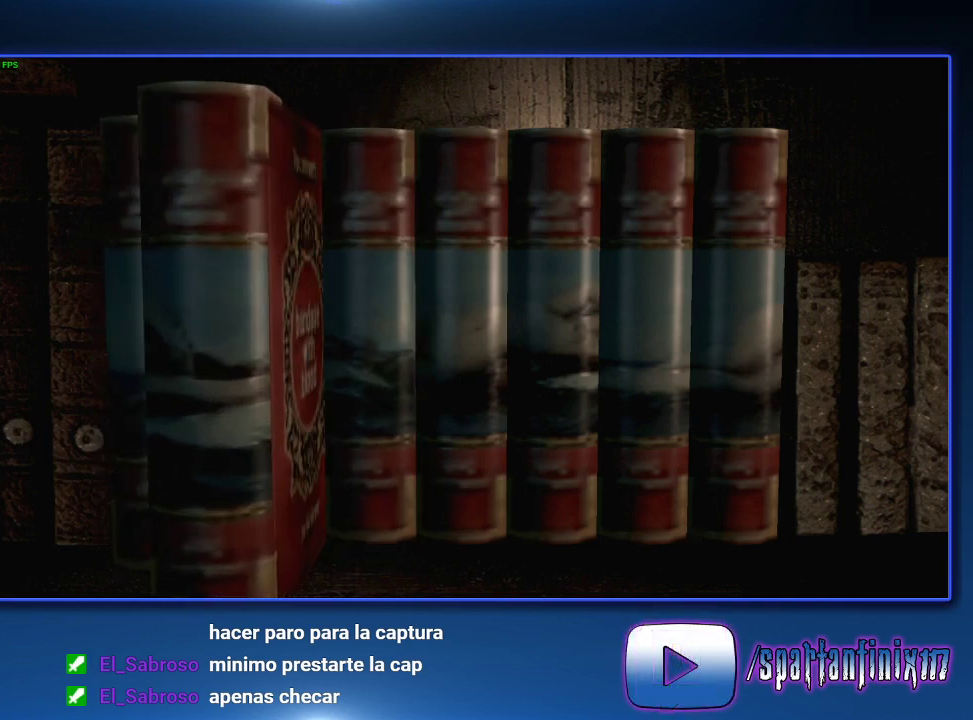
{"buttons": [], "left_stick": "center", "right_stick": "center", "events": [[167, "DPAD_LEFT", "down"], [233, "DPAD_LEFT", "up"]]}
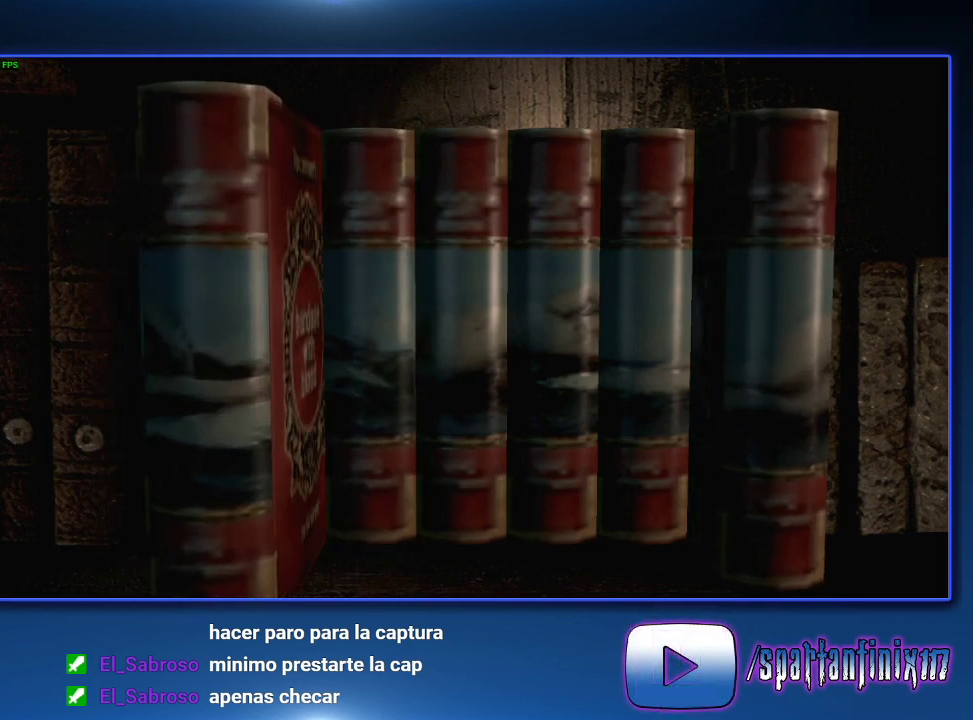
{"buttons": ["CROSS"], "left_stick": "center", "right_stick": "center", "events": [[133, "DPAD_LEFT", "down"], [267, "DPAD_LEFT", "up"], [467, "CROSS", "down"]]}
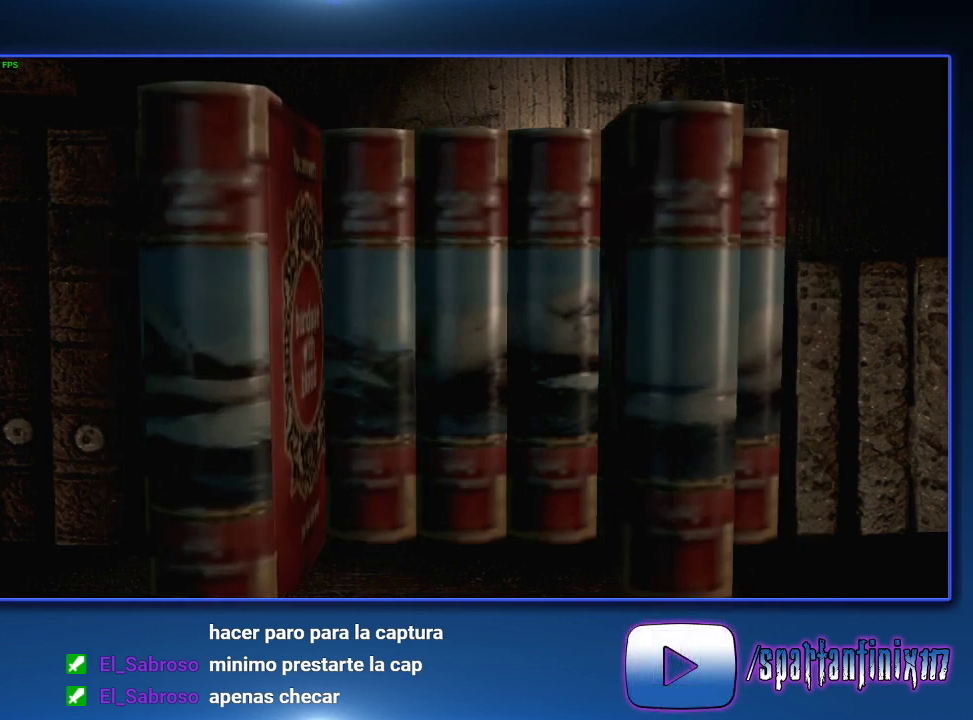
{"buttons": [], "left_stick": "center", "right_stick": "center", "events": [[267, "CROSS", "up"]]}
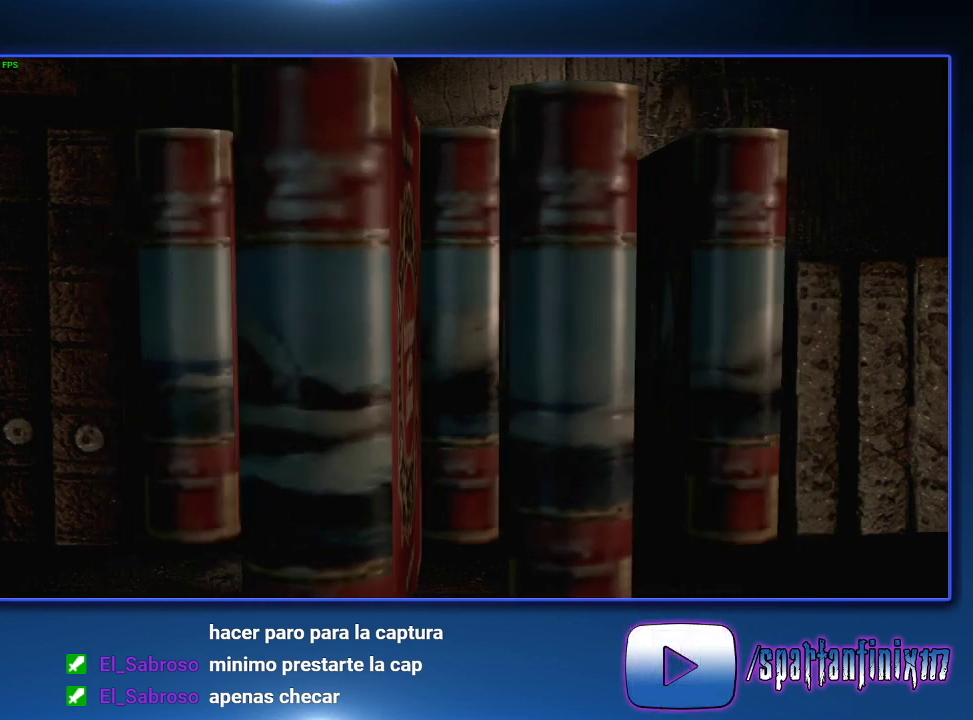
{"buttons": ["CROSS"], "left_stick": "center", "right_stick": "center", "events": [[333, "CROSS", "down"], [400, "CROSS", "up"], [467, "CROSS", "down"]]}
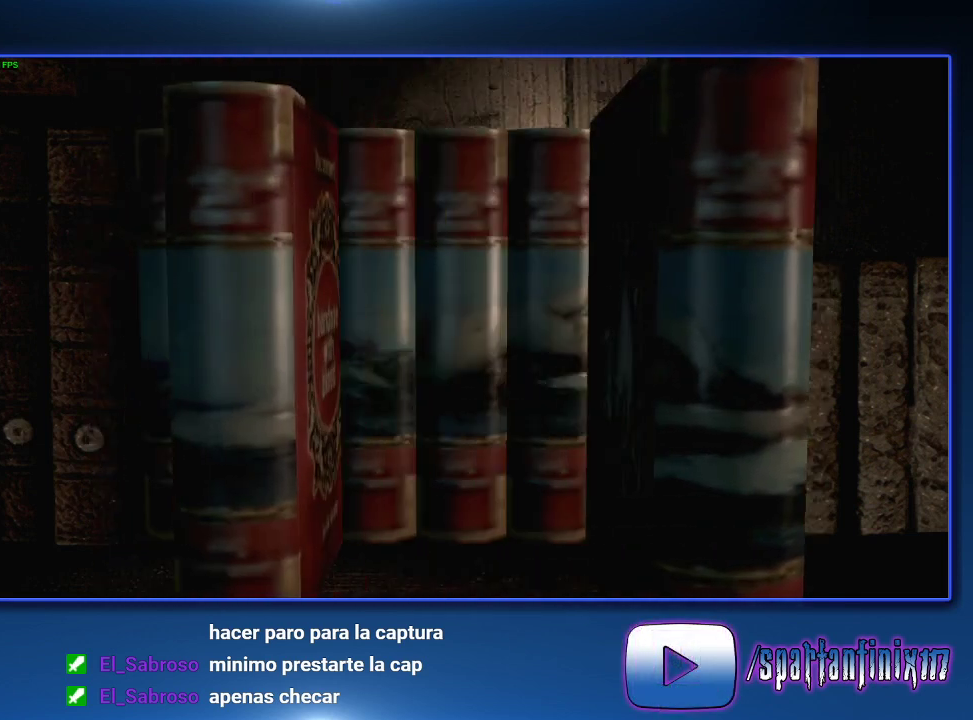
{"buttons": [], "left_stick": "center", "right_stick": "center", "events": [[33, "CROSS", "up"], [100, "CROSS", "down"], [167, "CROSS", "up"], [267, "CROSS", "down"], [333, "CROSS", "up"], [400, "CROSS", "down"], [500, "CROSS", "up"]]}
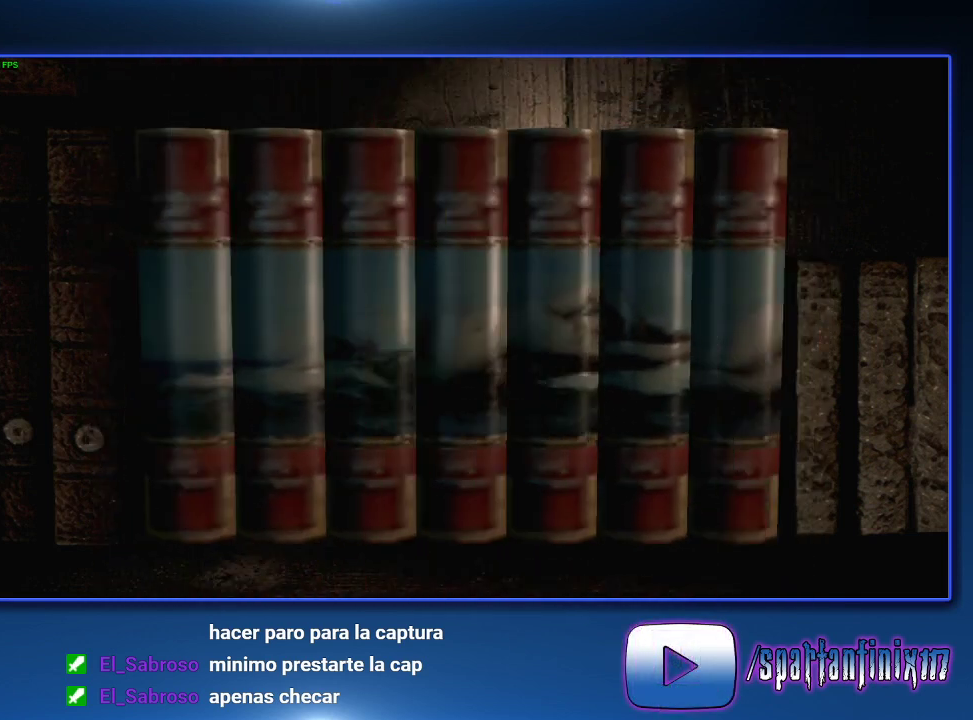
{"buttons": [], "left_stick": "center", "right_stick": "center", "events": [[67, "CROSS", "down"], [133, "CROSS", "up"], [200, "CROSS", "down"], [267, "CROSS", "up"]]}
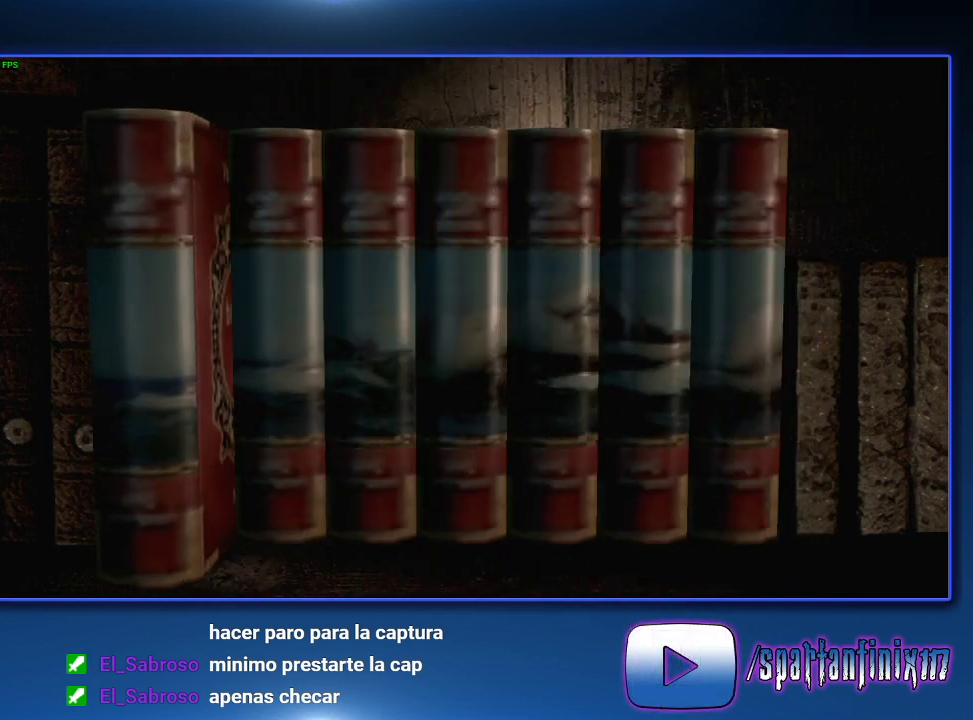
{"buttons": [], "left_stick": "center", "right_stick": "center", "events": [[100, "DPAD_LEFT", "down"], [300, "DPAD_LEFT", "up"]]}
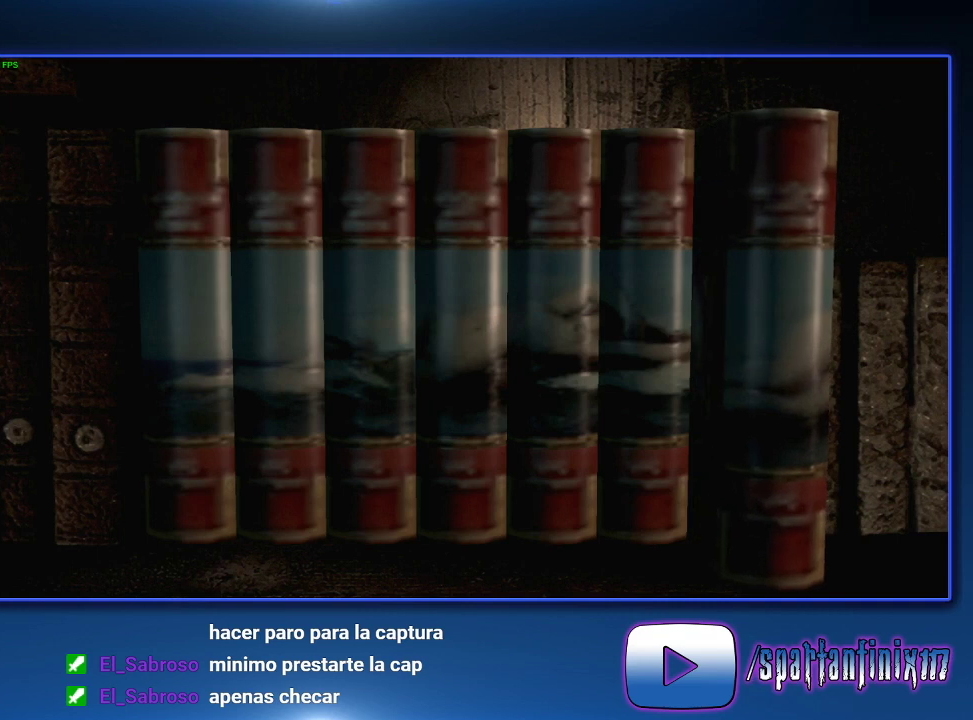
{"buttons": ["DPAD_RIGHT"], "left_stick": "center", "right_stick": "center", "events": [[67, "CROSS", "down"], [200, "CROSS", "up"], [367, "DPAD_RIGHT", "down"]]}
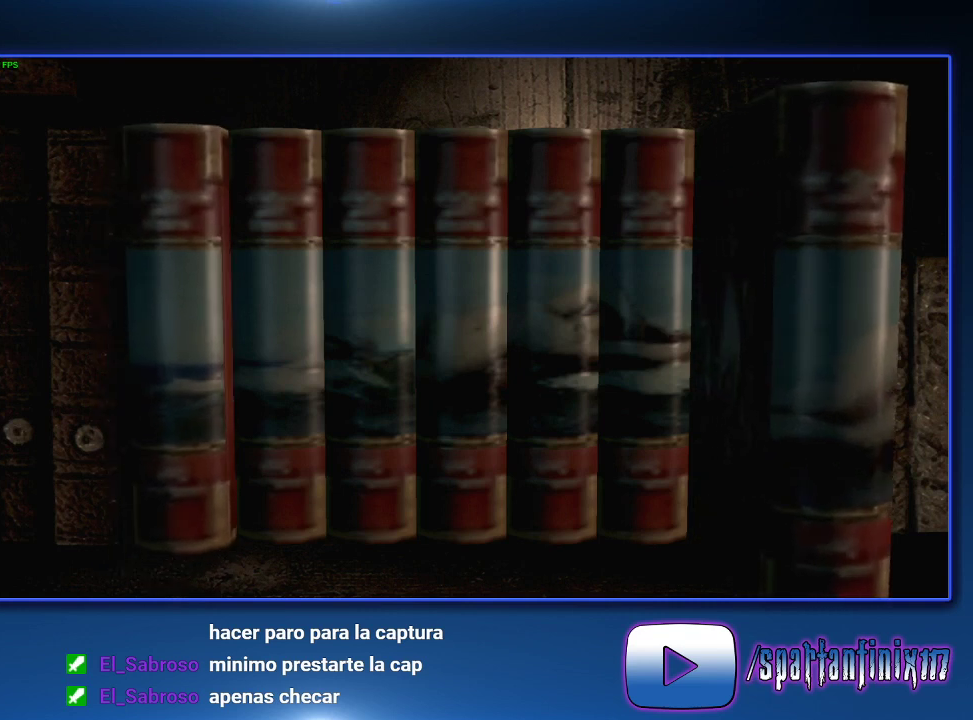
{"buttons": [], "left_stick": "center", "right_stick": "center", "events": [[67, "DPAD_RIGHT", "up"], [233, "DPAD_RIGHT", "down"], [400, "DPAD_RIGHT", "up"]]}
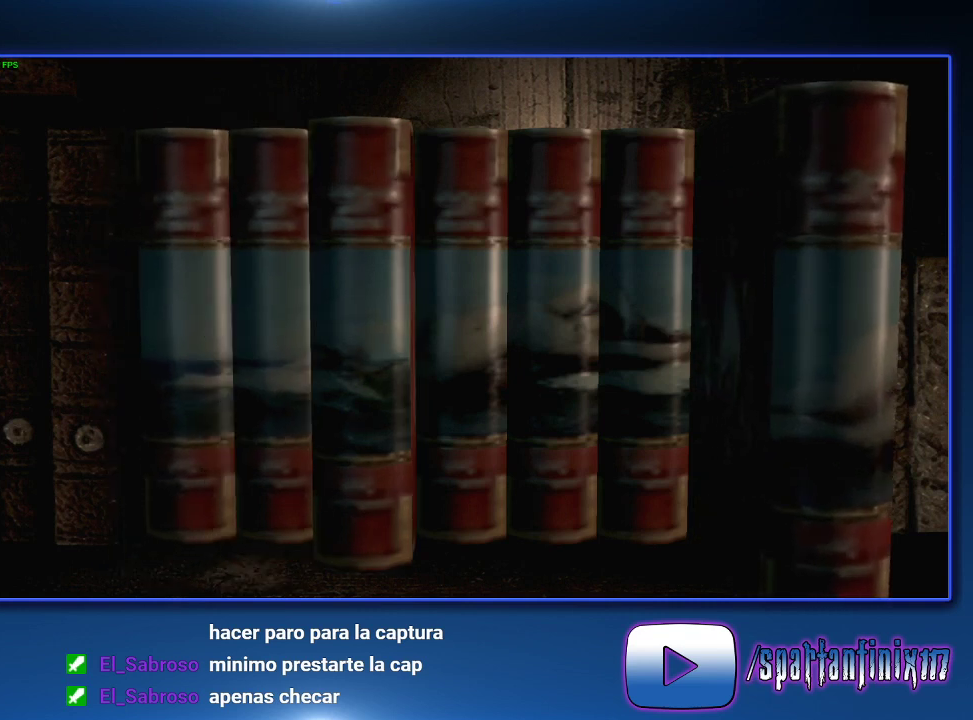
{"buttons": [], "left_stick": "center", "right_stick": "center", "events": [[167, "CROSS", "down"], [367, "CROSS", "up"]]}